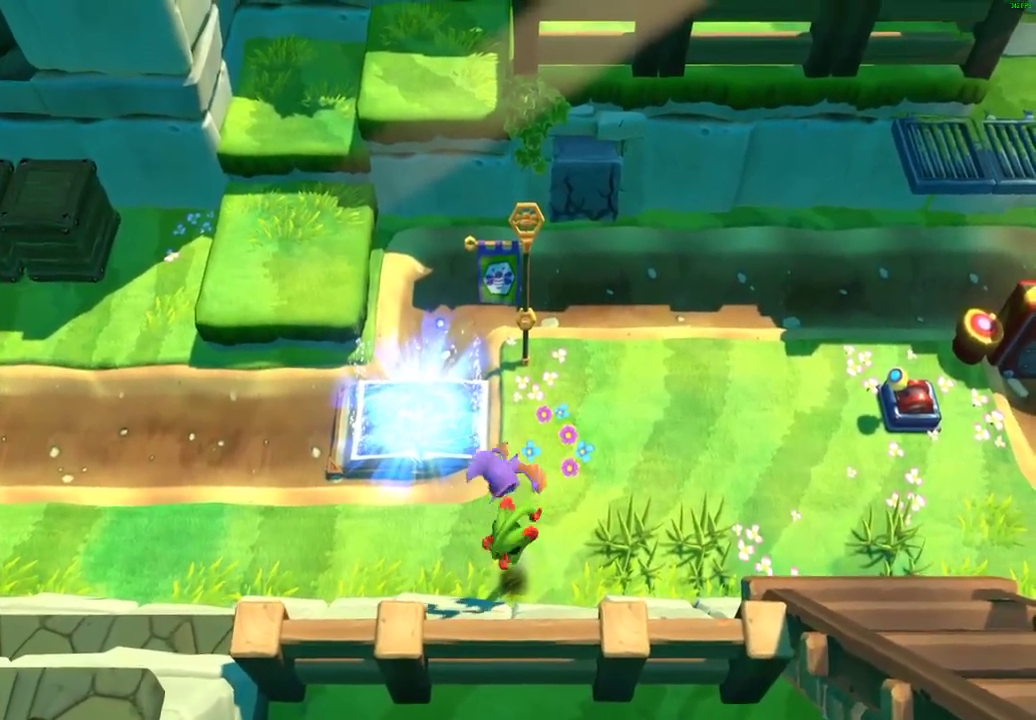
Gameplay with a controller (Xbox layout); each line is a JSON object with the inputs held at the frame after it. "button_events" lists button changes between this image and that frame as [ms after this image, input, new state], when the widget could be followed in between (sticks are given only as held states).
{"buttons": [], "left_stick": "center", "right_stick": "center", "button_events": []}
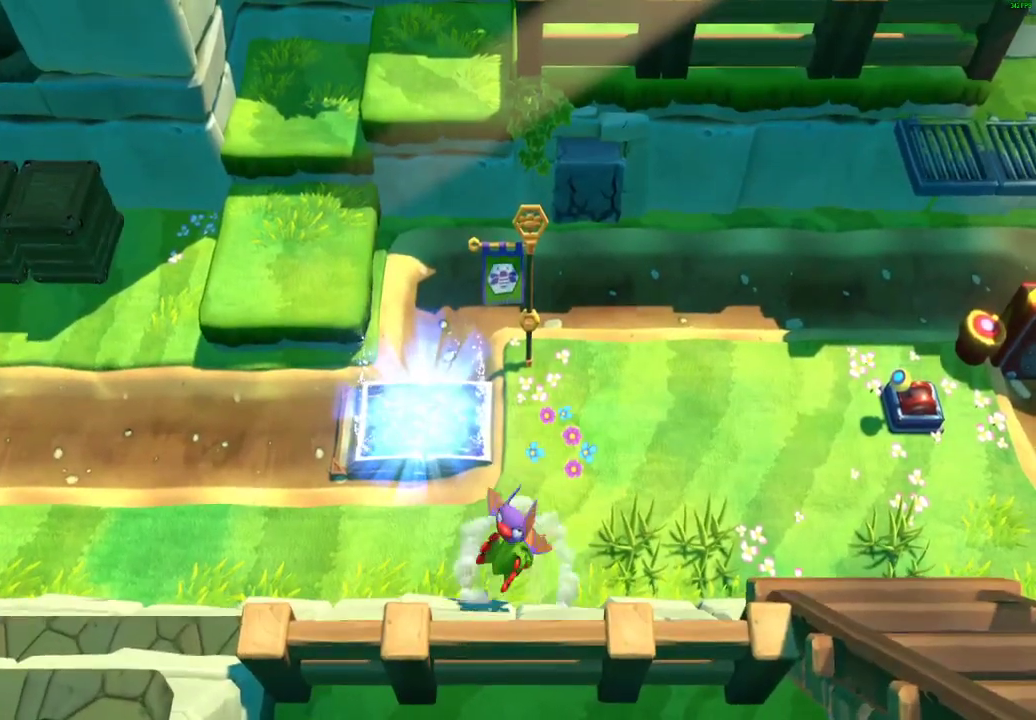
{"buttons": [], "left_stick": "center", "right_stick": "center", "button_events": []}
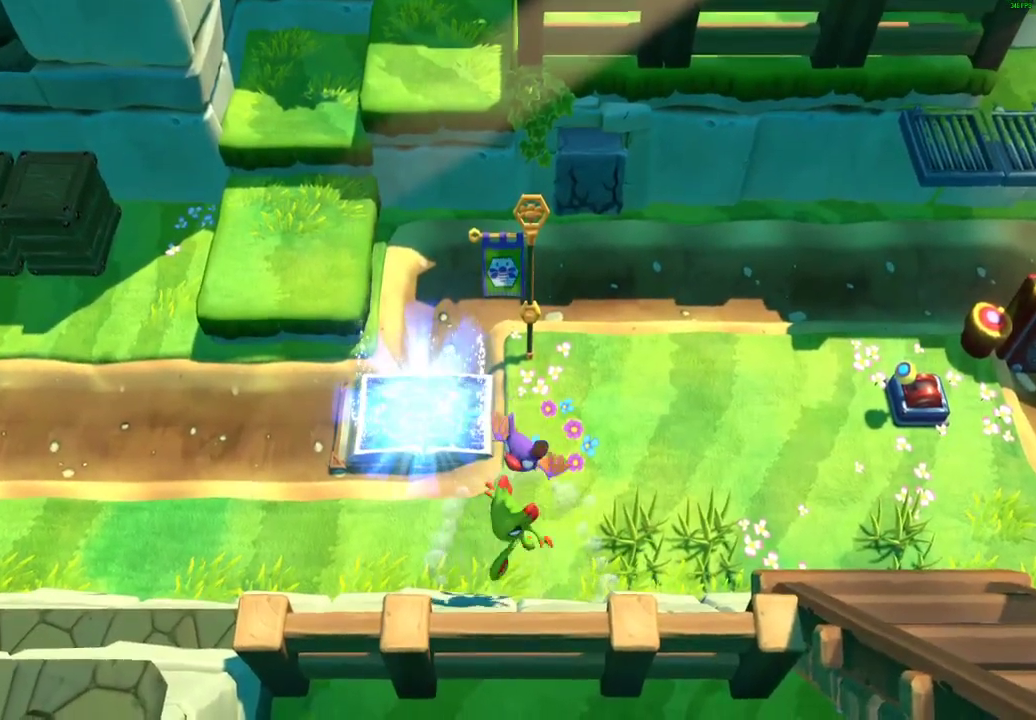
{"buttons": [], "left_stick": "down", "right_stick": "center", "button_events": [[167, "X", "down"], [283, "X", "up"]]}
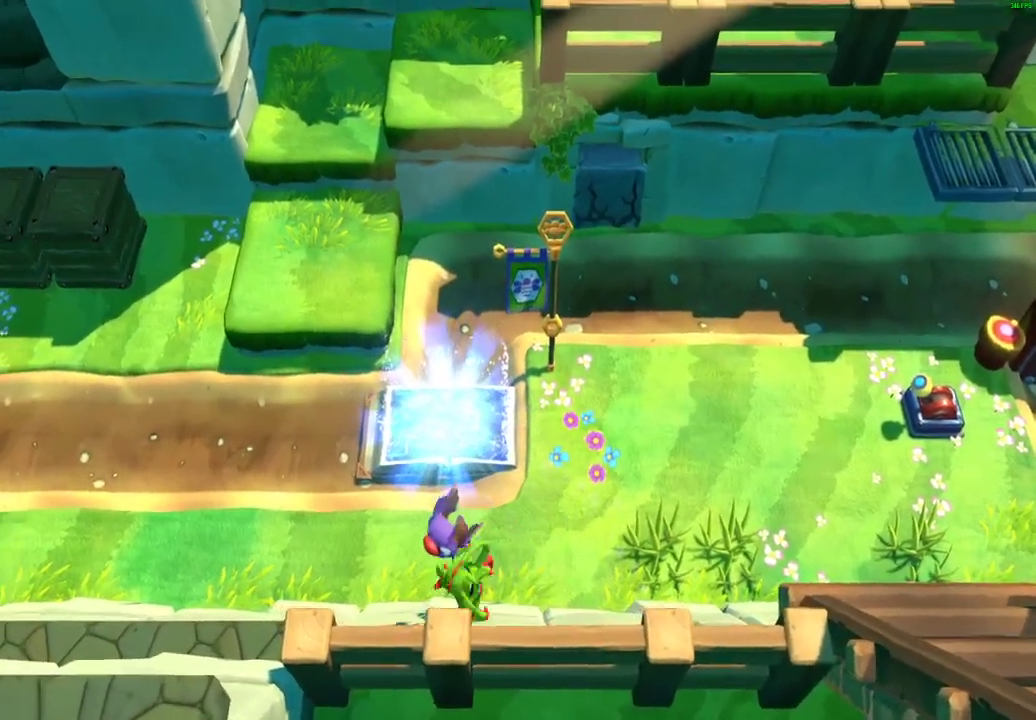
{"buttons": ["A"], "left_stick": "down-right", "right_stick": "center", "button_events": [[300, "A", "down"]]}
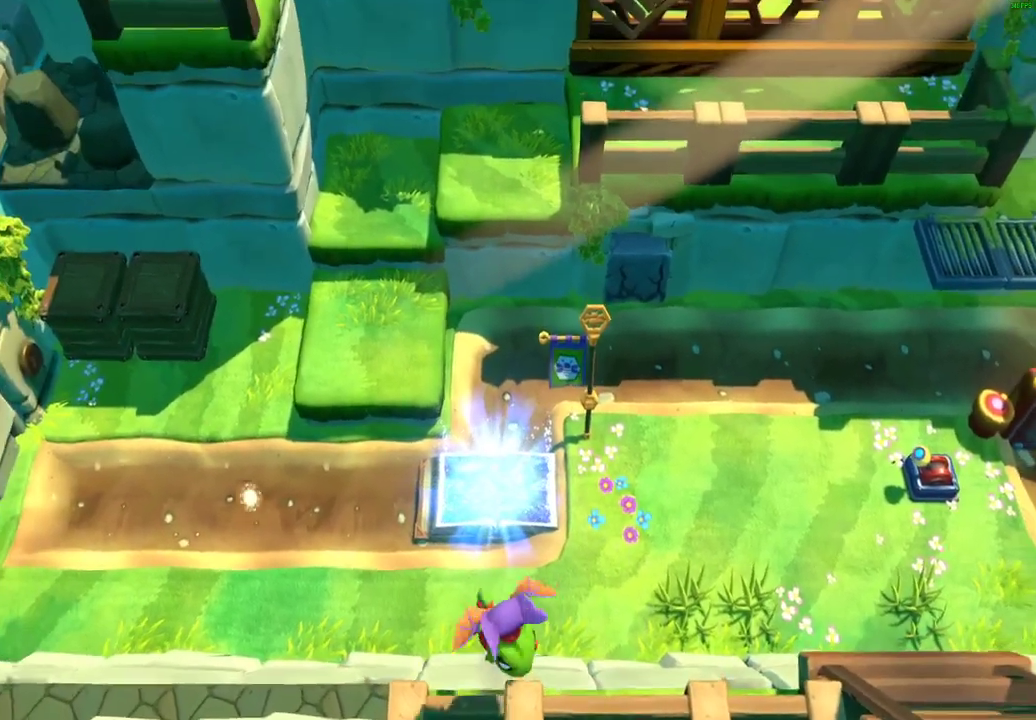
{"buttons": [], "left_stick": "up", "right_stick": "center", "button_events": [[250, "A", "up"]]}
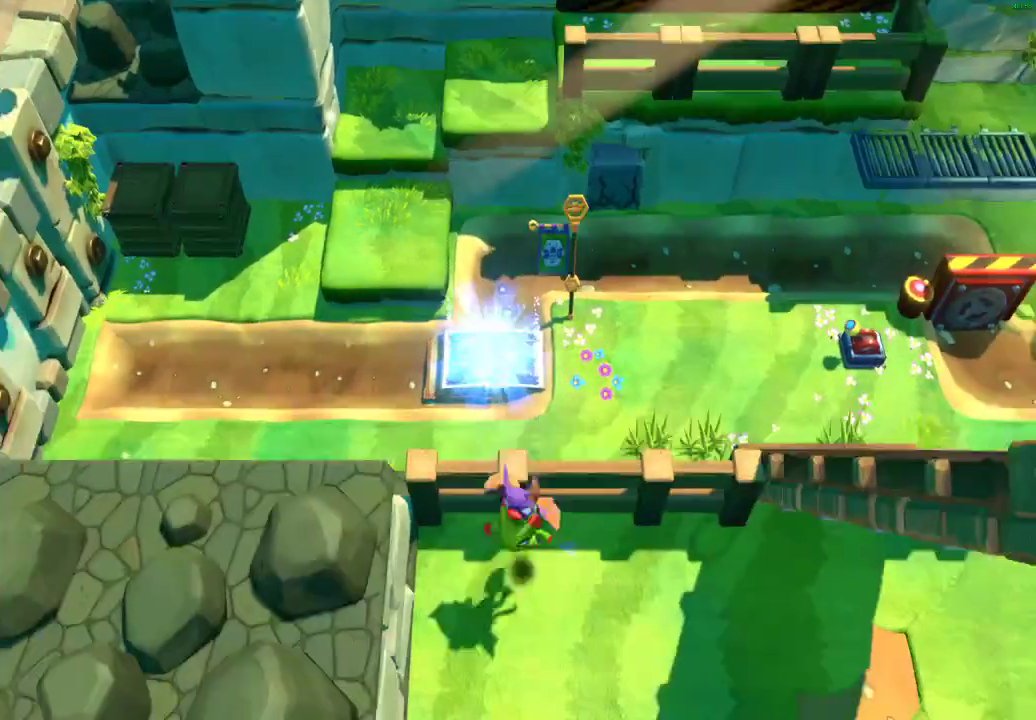
{"buttons": [], "left_stick": "down-left", "right_stick": "center", "button_events": []}
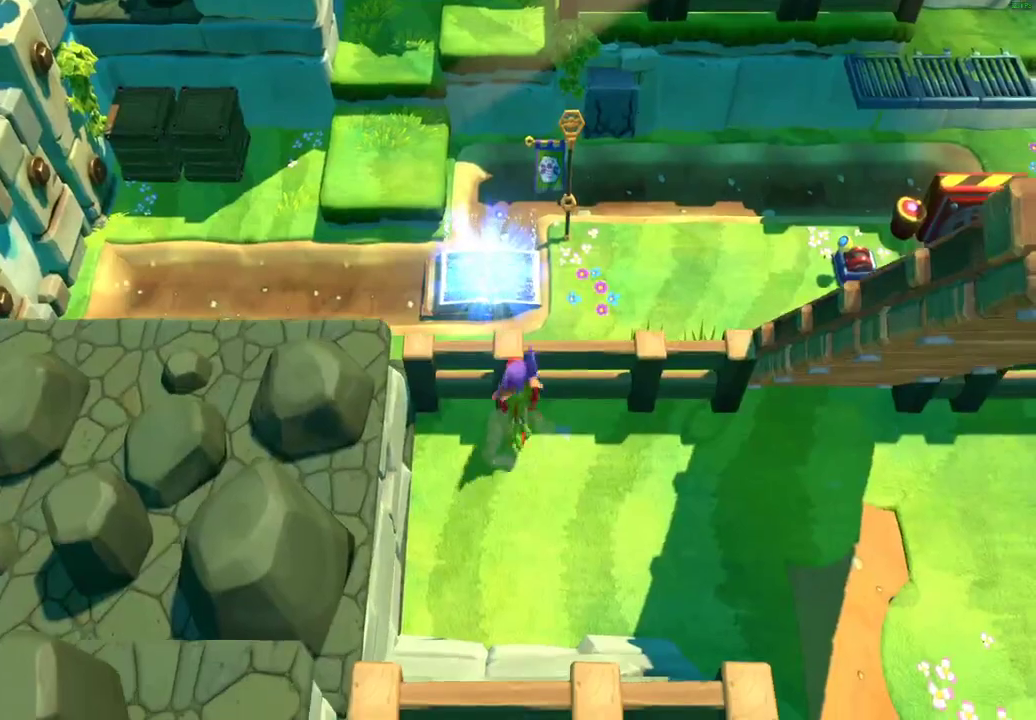
{"buttons": [], "left_stick": "down-left", "right_stick": "center", "button_events": [[100, "X", "down"], [183, "X", "up"]]}
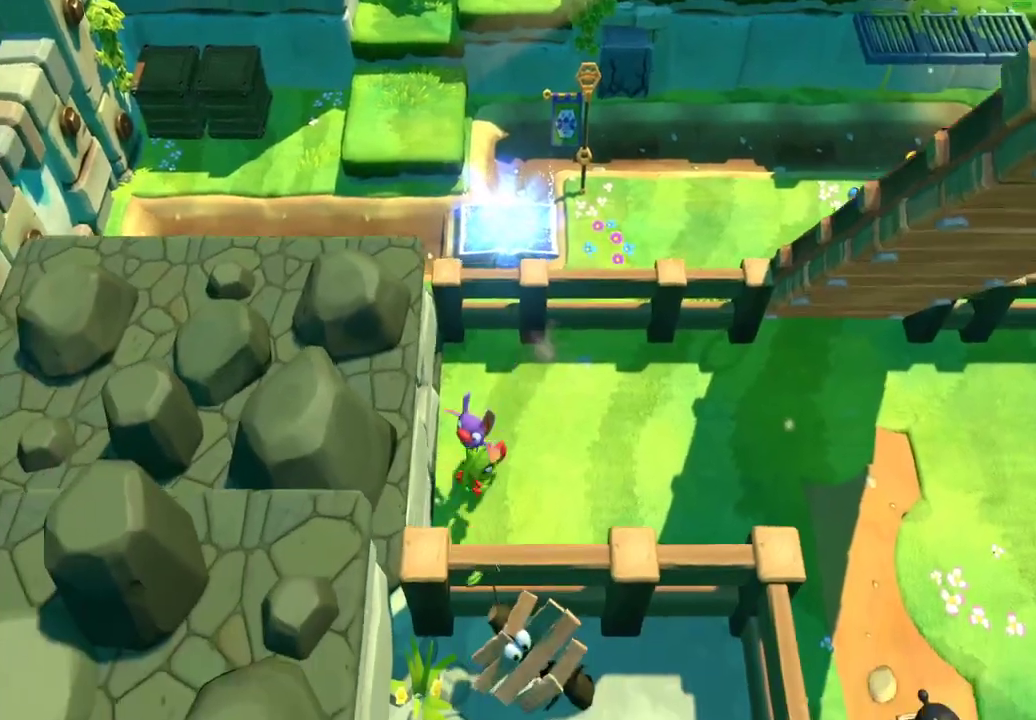
{"buttons": [], "left_stick": "down-left", "right_stick": "center", "button_events": []}
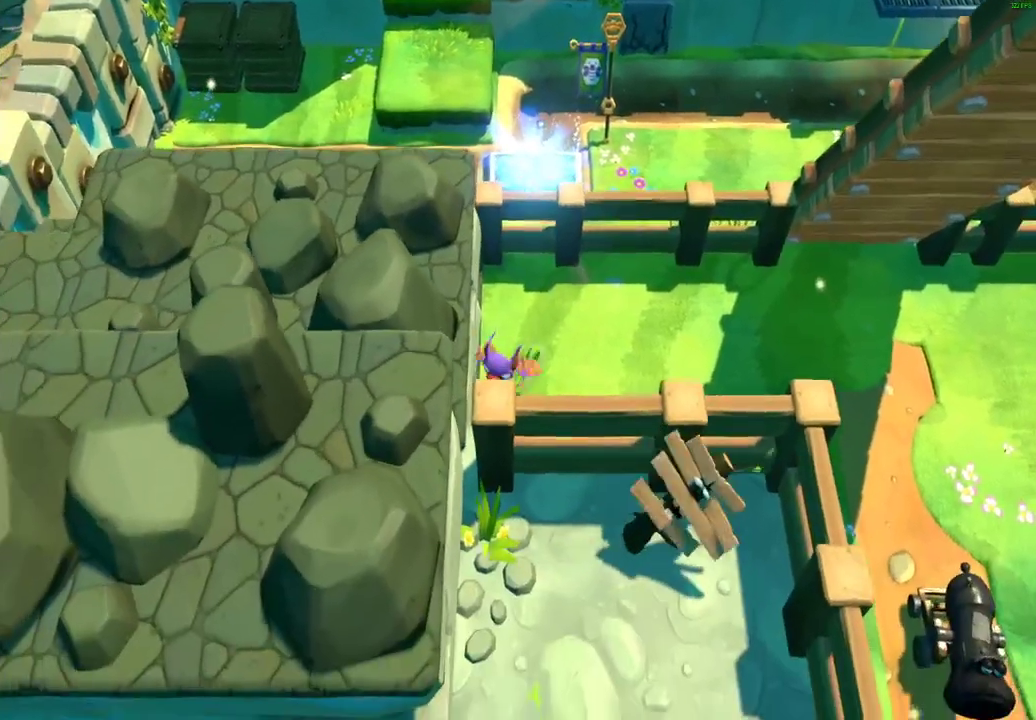
{"buttons": [], "left_stick": "down-left", "right_stick": "center", "button_events": [[67, "A", "down"], [183, "L2", "down"], [217, "A", "up"], [383, "L2", "up"]]}
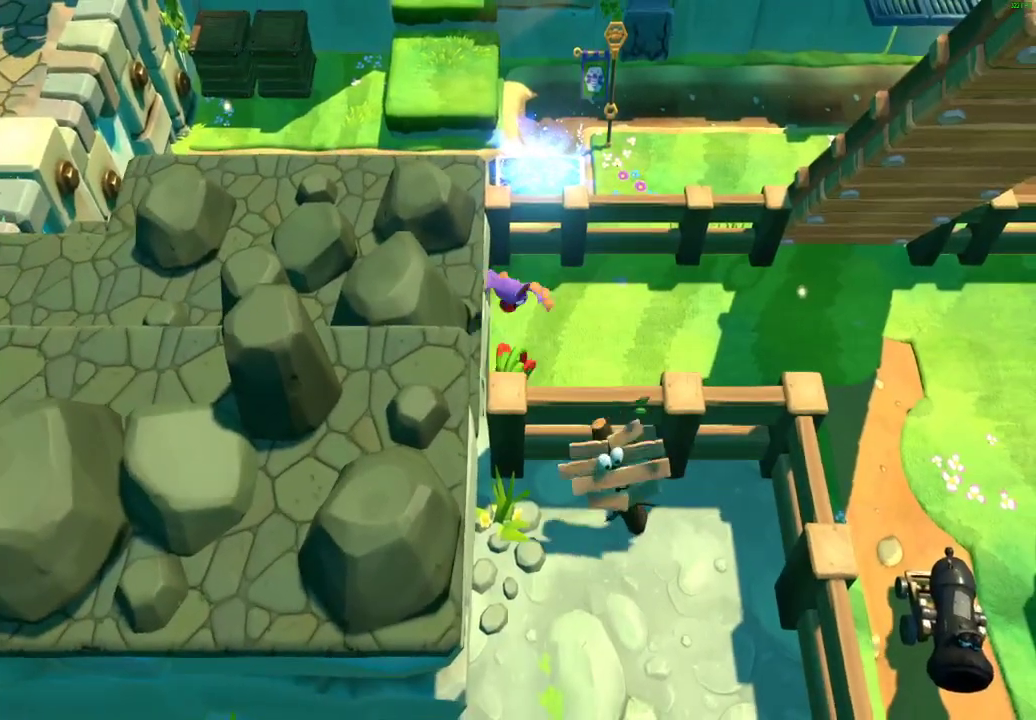
{"buttons": [], "left_stick": "down-left", "right_stick": "center", "button_events": []}
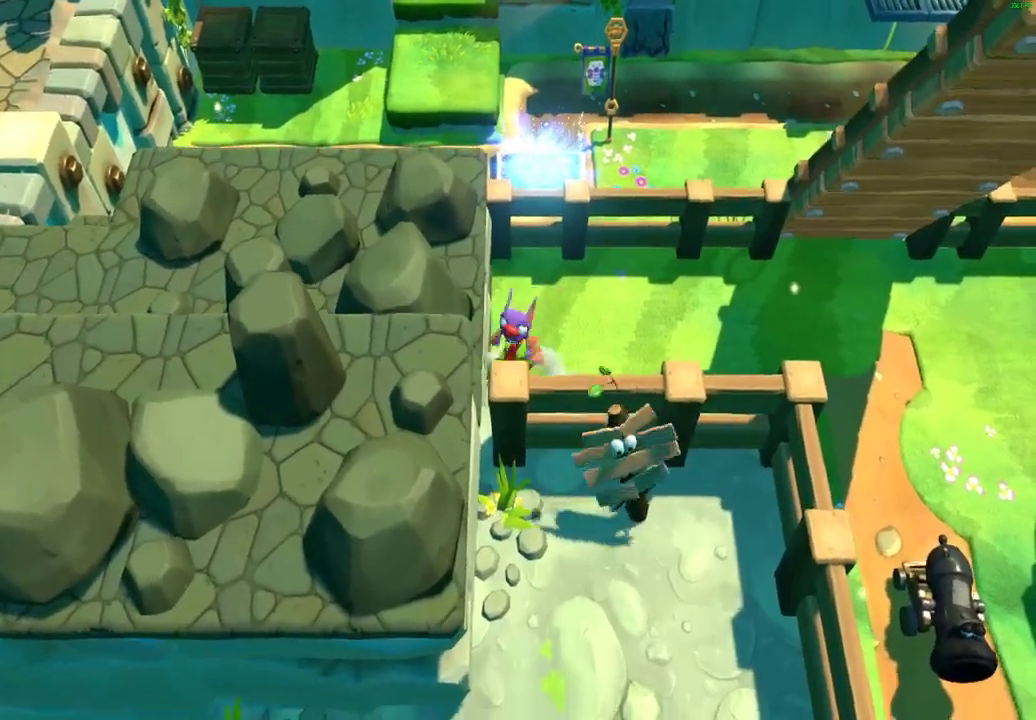
{"buttons": [], "left_stick": "down-left", "right_stick": "center", "button_events": []}
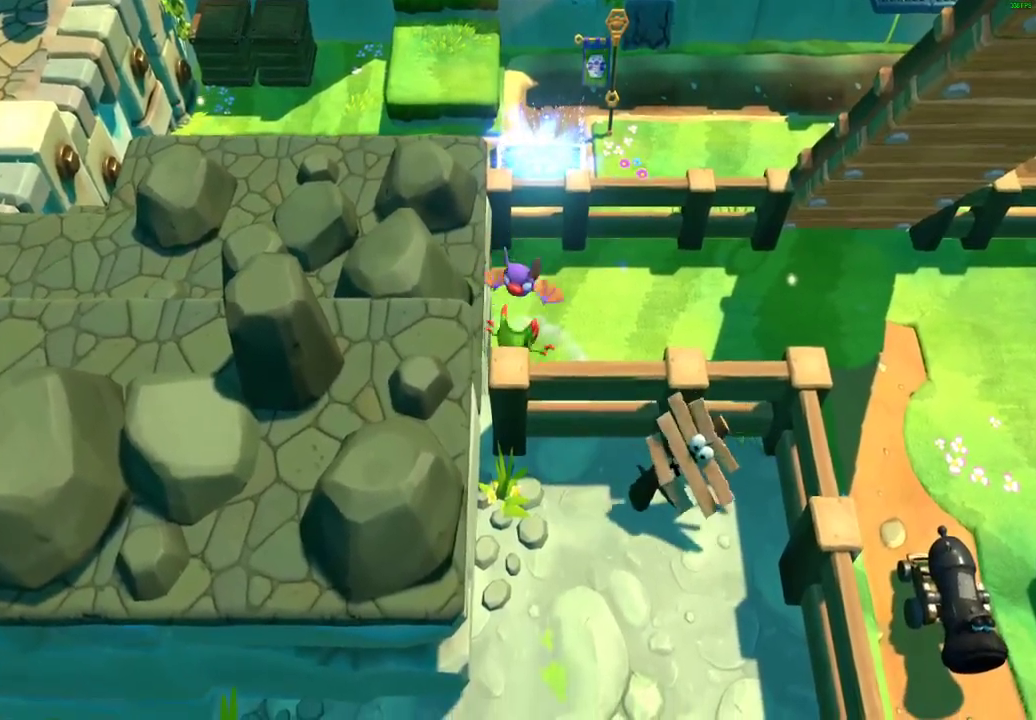
{"buttons": [], "left_stick": "down", "right_stick": "center", "button_events": [[117, "X", "down"], [250, "X", "up"]]}
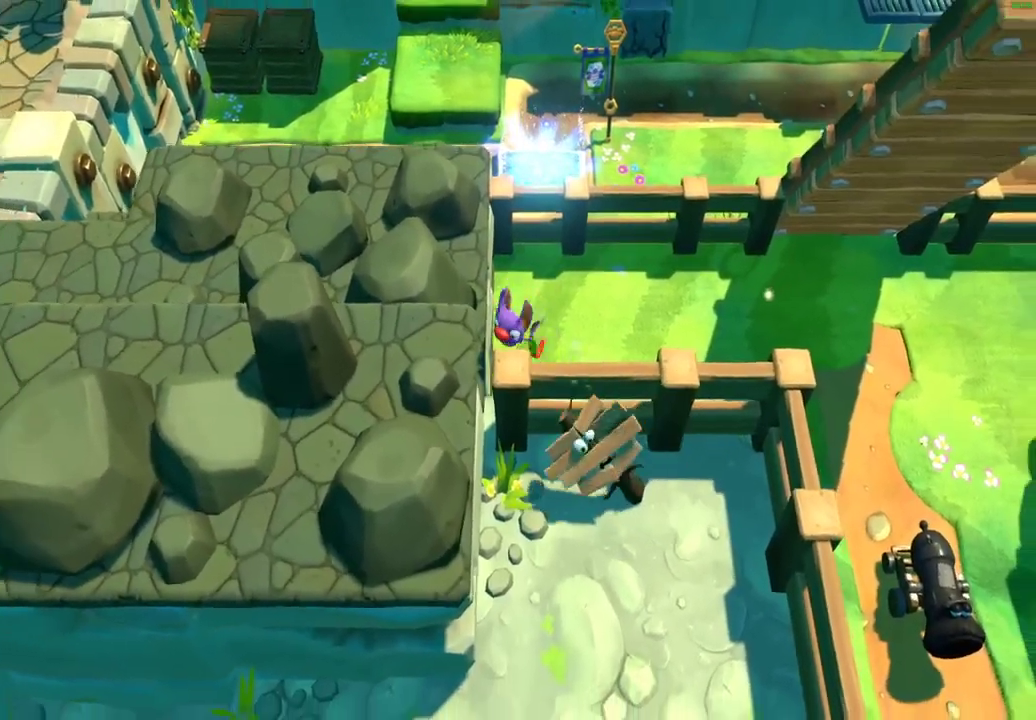
{"buttons": ["A"], "left_stick": "left", "right_stick": "center", "button_events": [[200, "A", "down"]]}
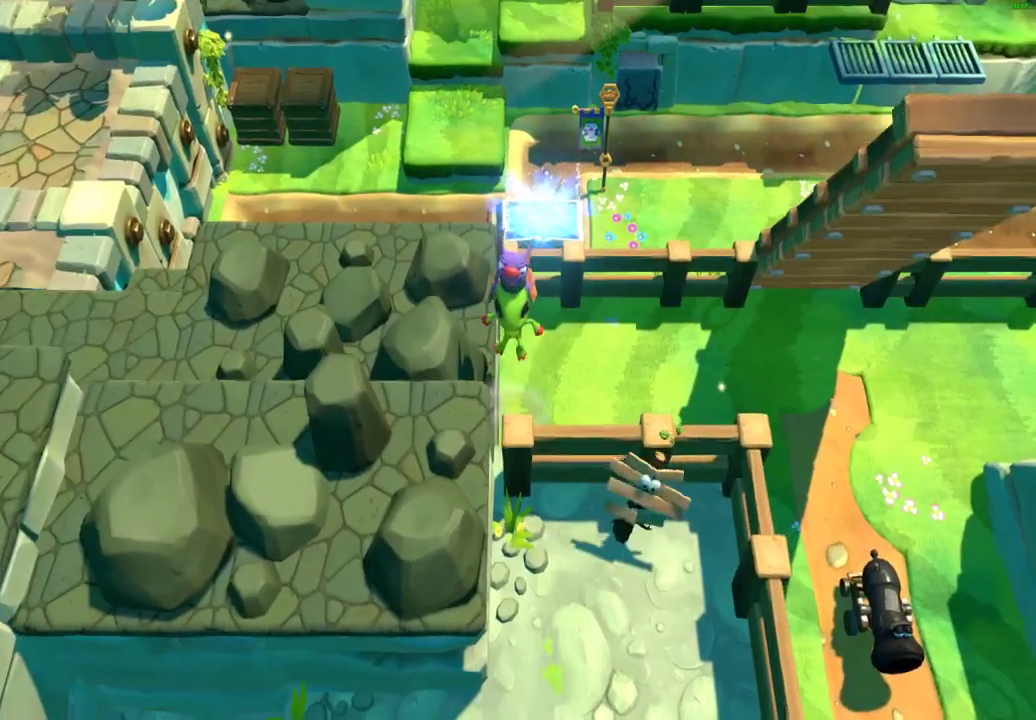
{"buttons": [], "left_stick": "up", "right_stick": "center", "button_events": [[183, "A", "up"]]}
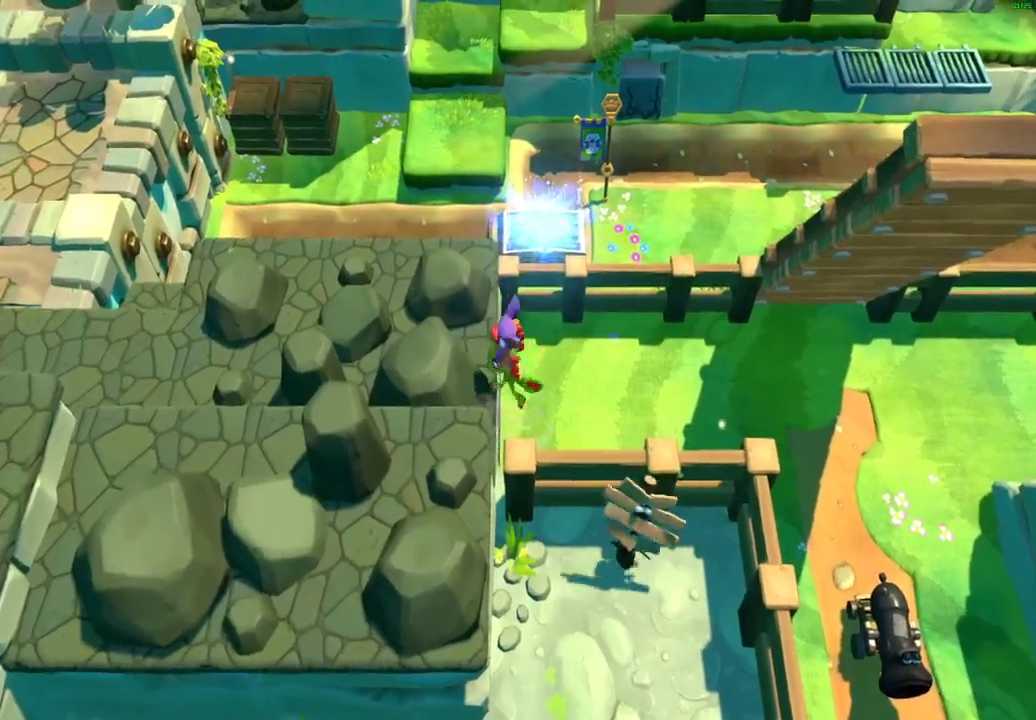
{"buttons": ["A"], "left_stick": "left", "right_stick": "center", "button_events": [[33, "X", "down"], [133, "X", "up"], [250, "X", "down"], [350, "X", "up"], [500, "A", "down"]]}
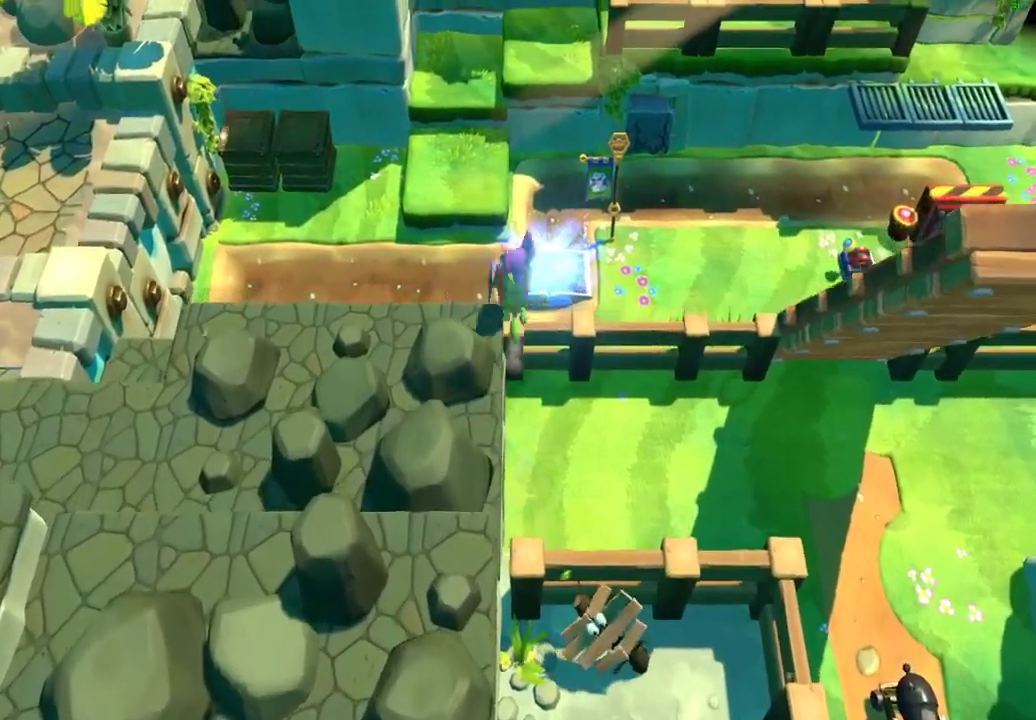
{"buttons": [], "left_stick": "up-left", "right_stick": "center", "button_events": [[317, "A", "up"]]}